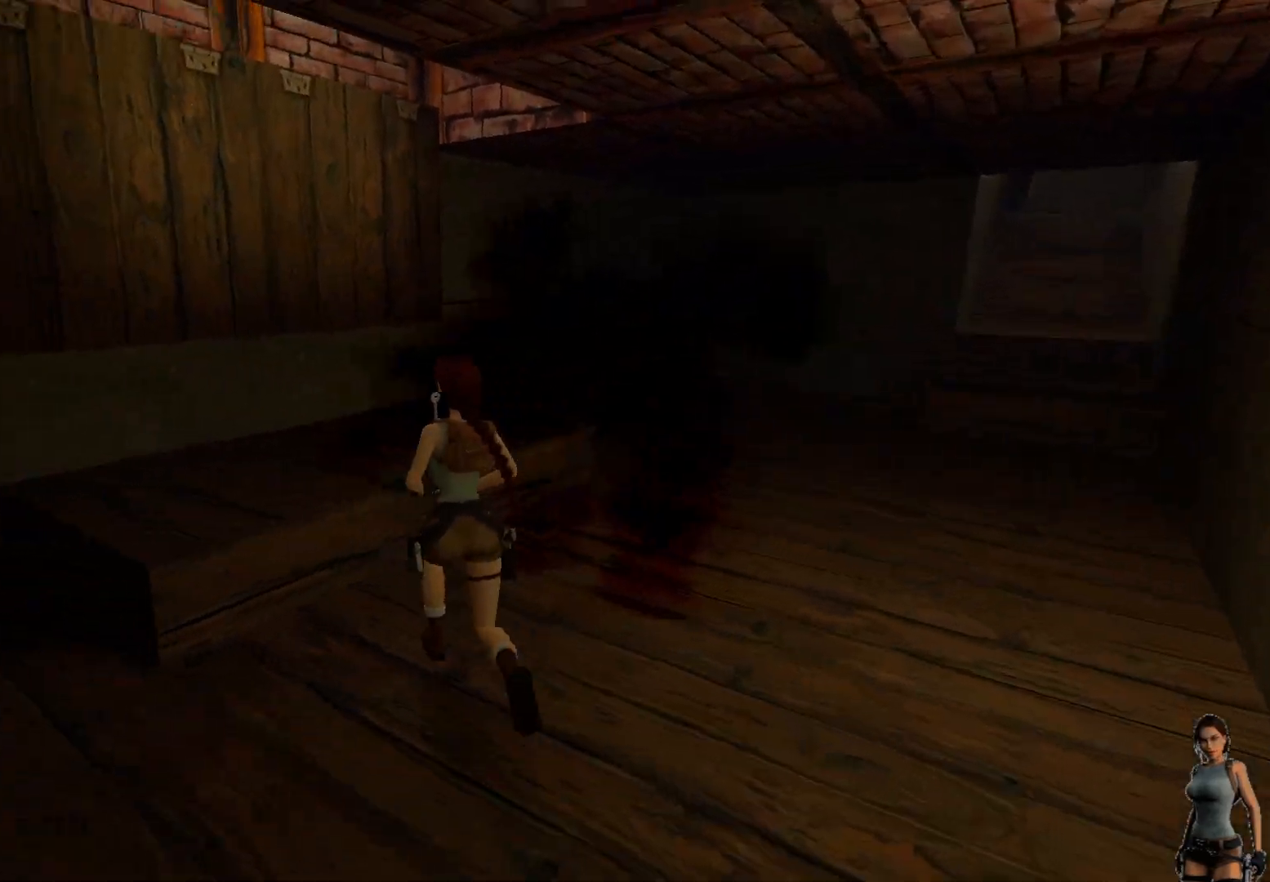
Gameplay with keyboard; each line is a JSON object with the keys held at the frame after it. "events" lists presses ("down") and releases ("up") of "1", "2", "3", "4", "5", "a", "alt", "b", "c", "ctrl", "d", "e", "f", "g", "q", "r", "s", "shift", "space", "t", "tab", "tilde", "v", "w", "x" and "z" between this image and that frame as [ms after this image, input, new state], when the widget could be followed in between. No other keys are recorded. Mouse input is not recorded.
{"keys": [], "events": []}
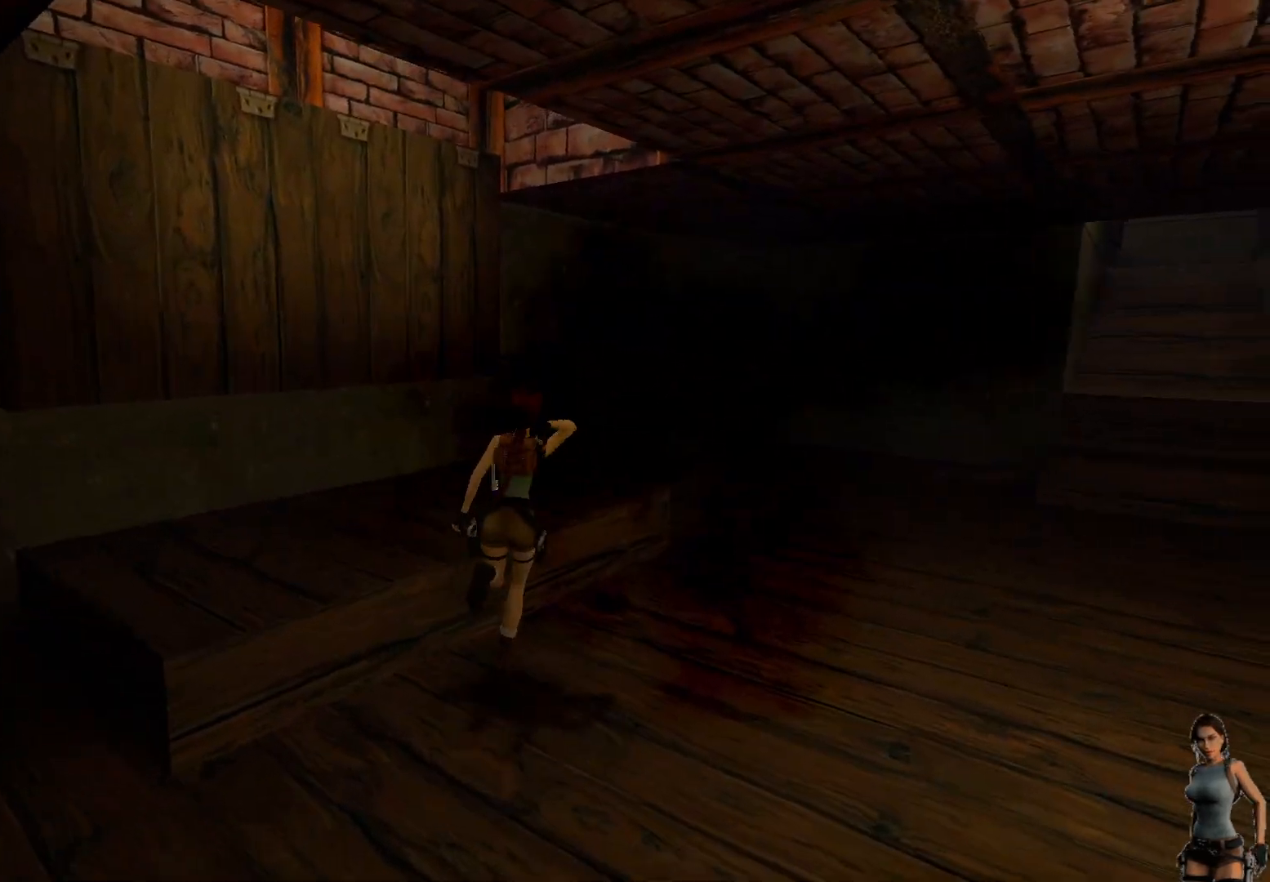
{"keys": [], "events": []}
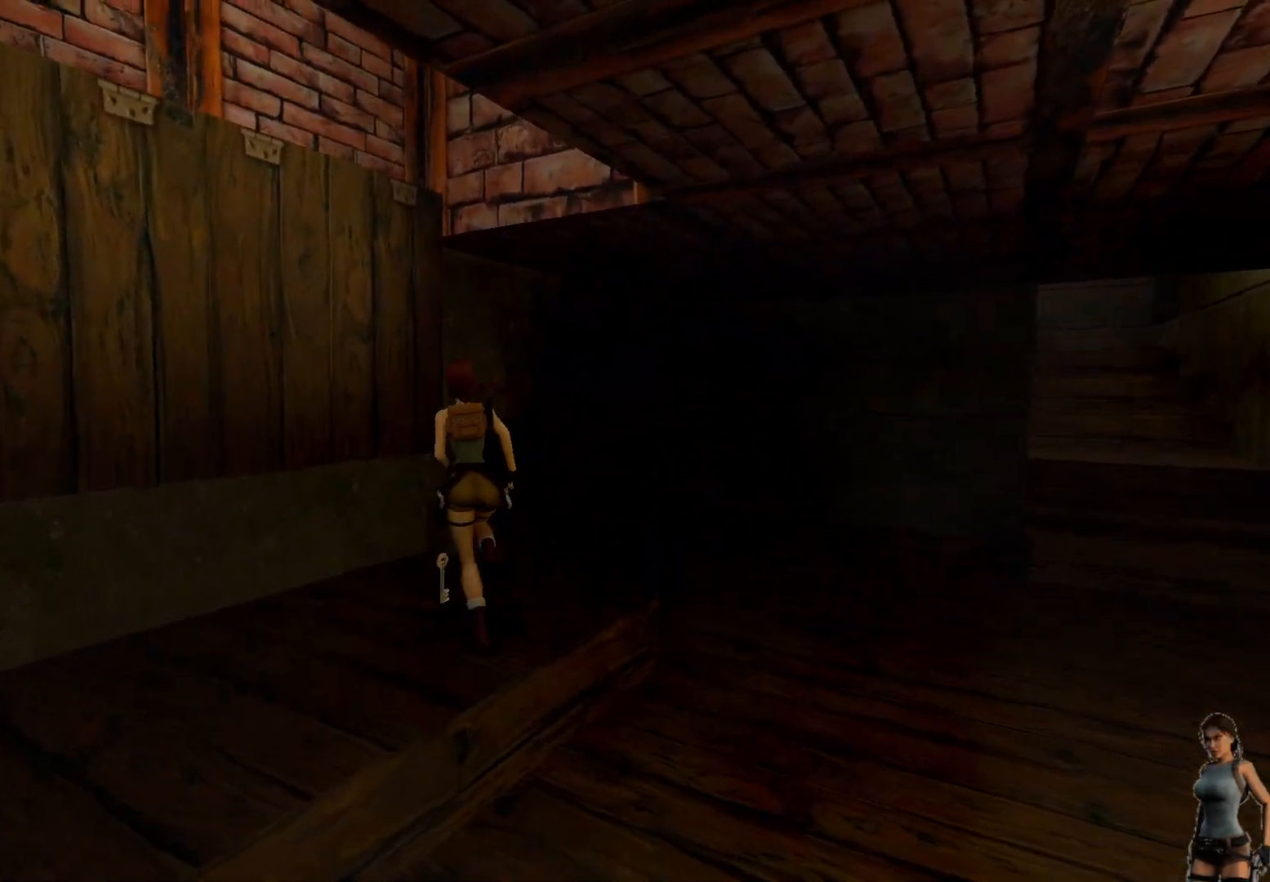
{"keys": [], "events": [[283, "1", "down"], [333, "1", "up"]]}
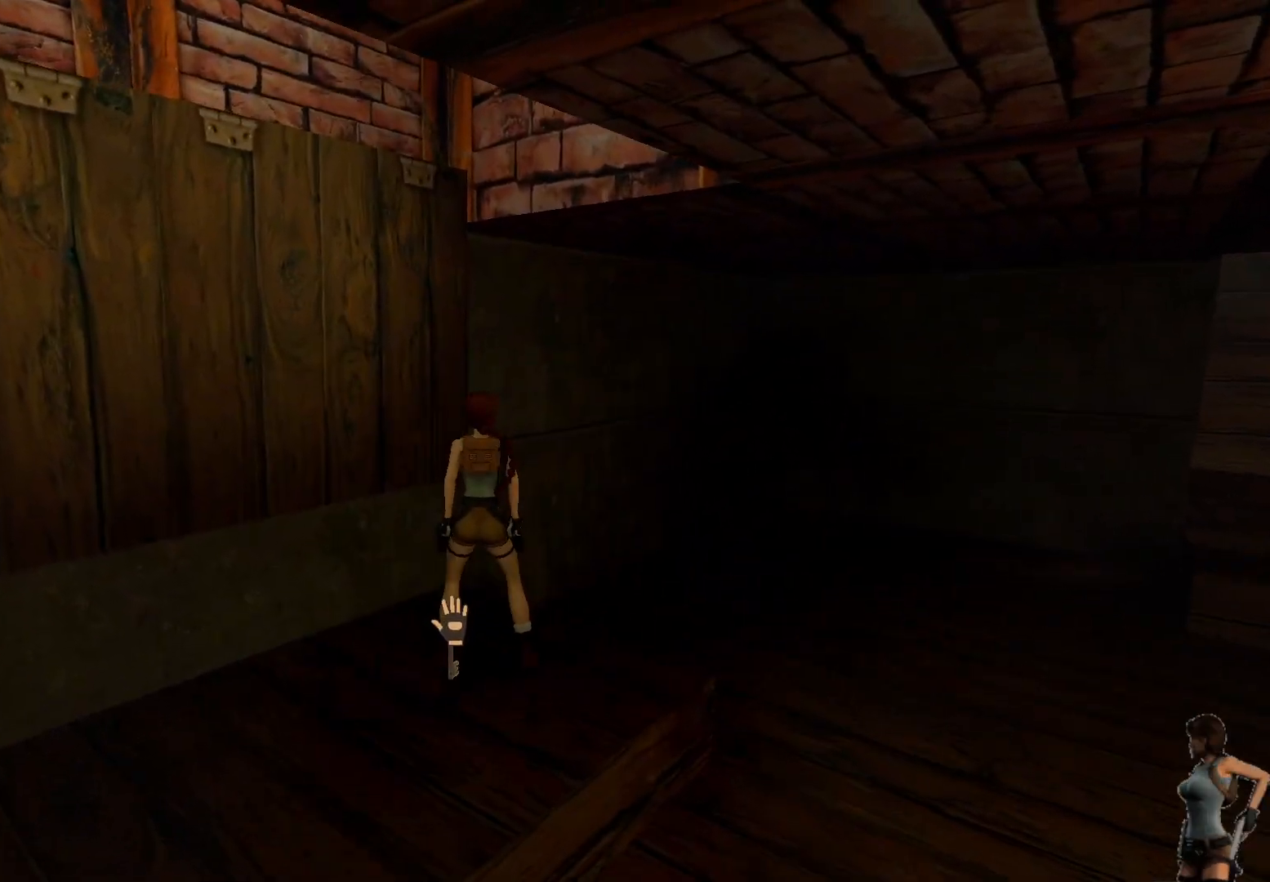
{"keys": [], "events": []}
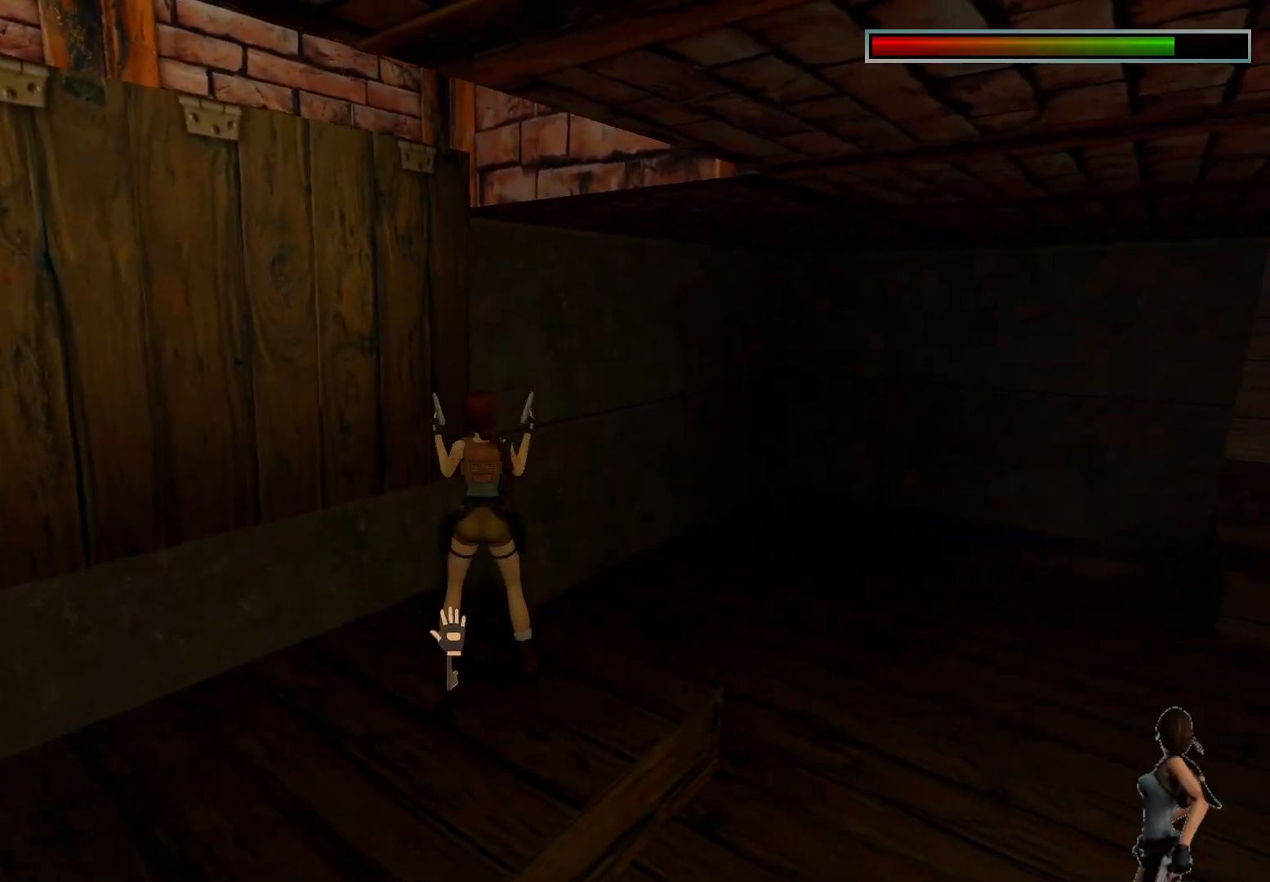
{"keys": ["ctrl"], "events": [[117, "space", "down"], [217, "space", "up"], [483, "ctrl", "down"]]}
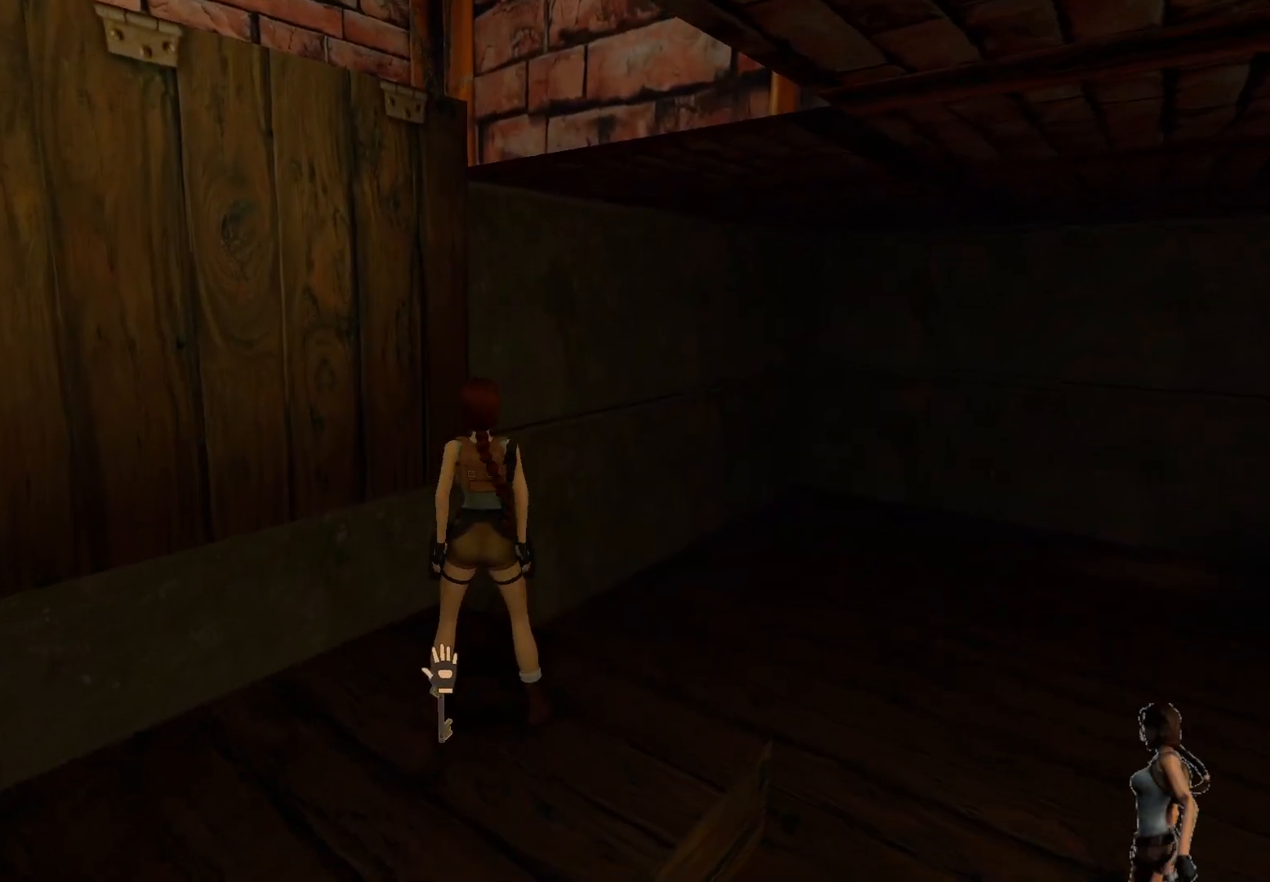
{"keys": ["ctrl"], "events": []}
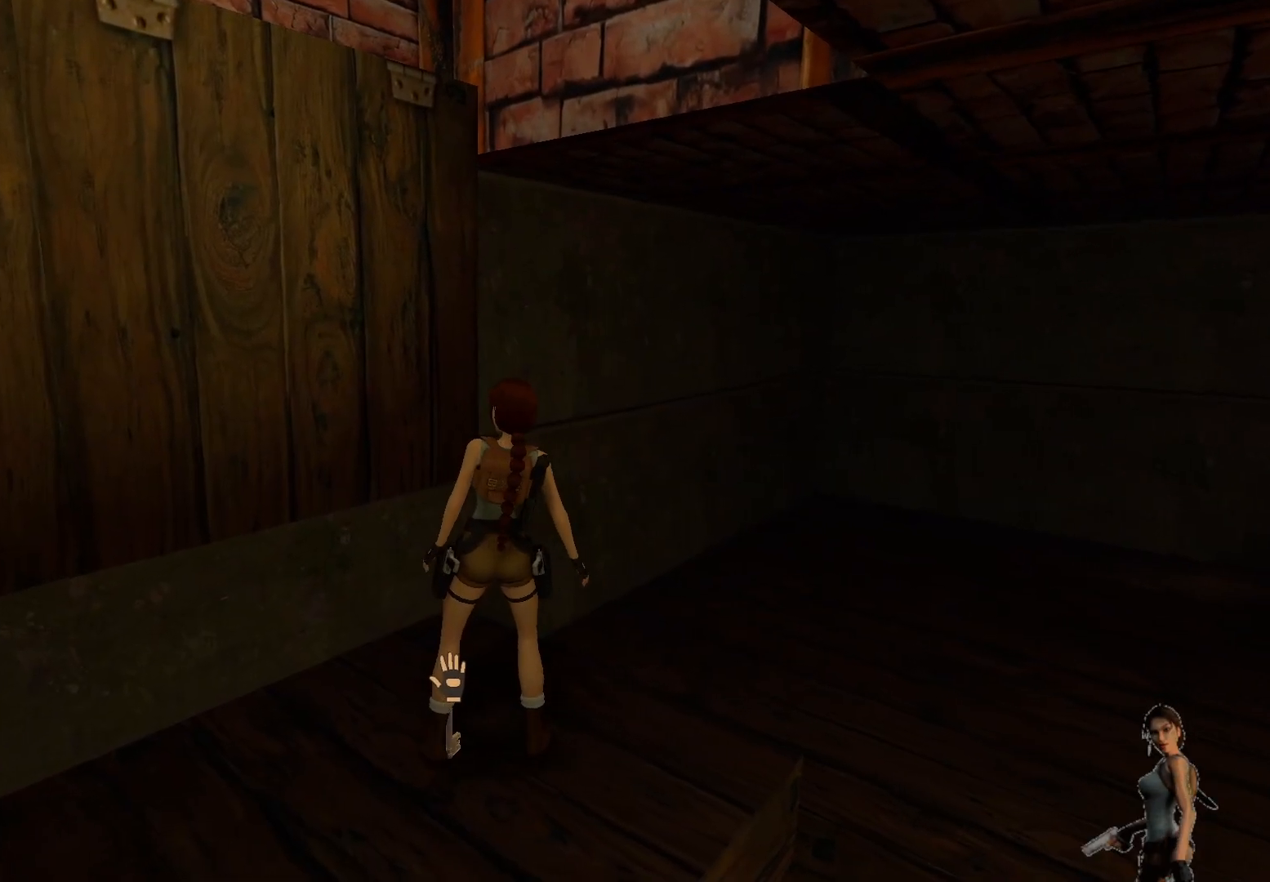
{"keys": ["ctrl"], "events": []}
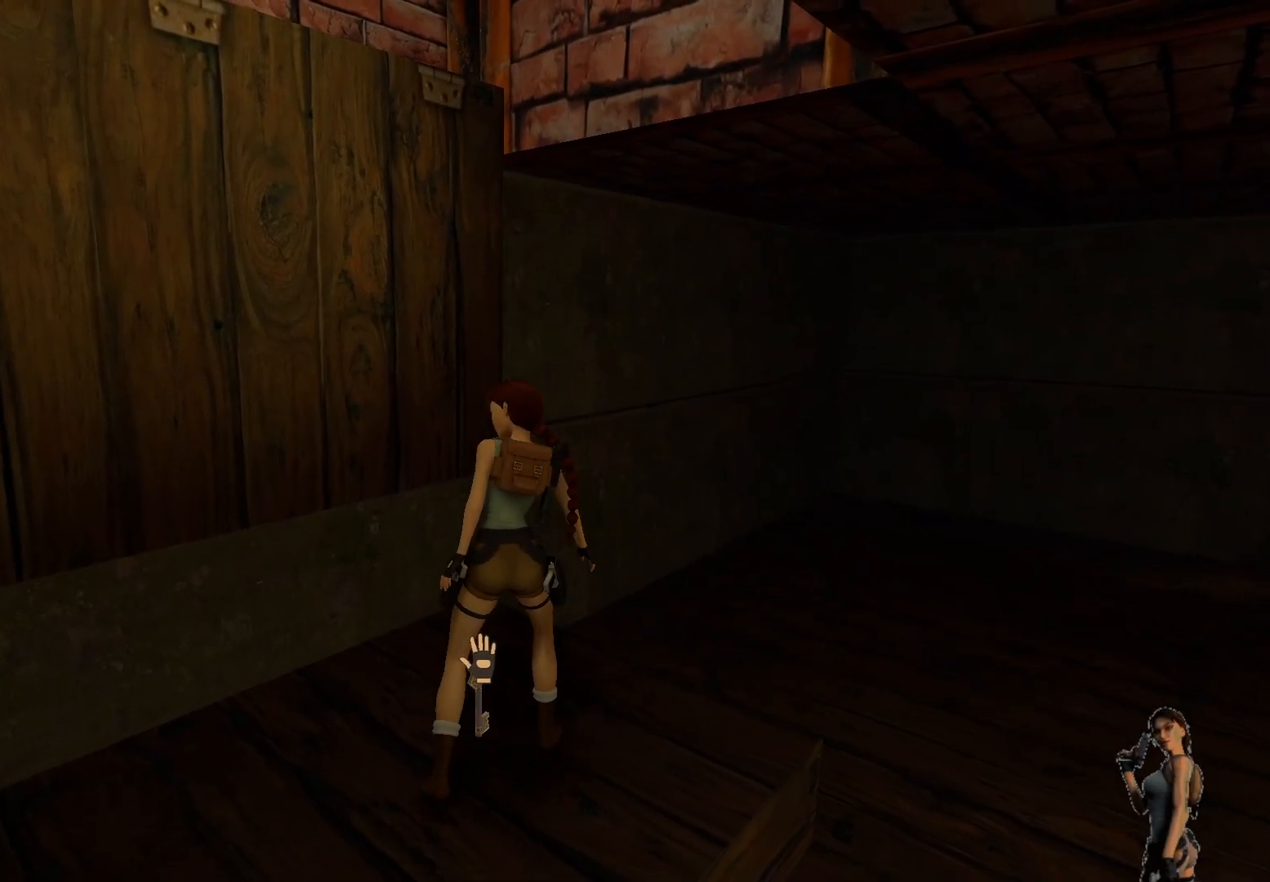
{"keys": ["ctrl"], "events": []}
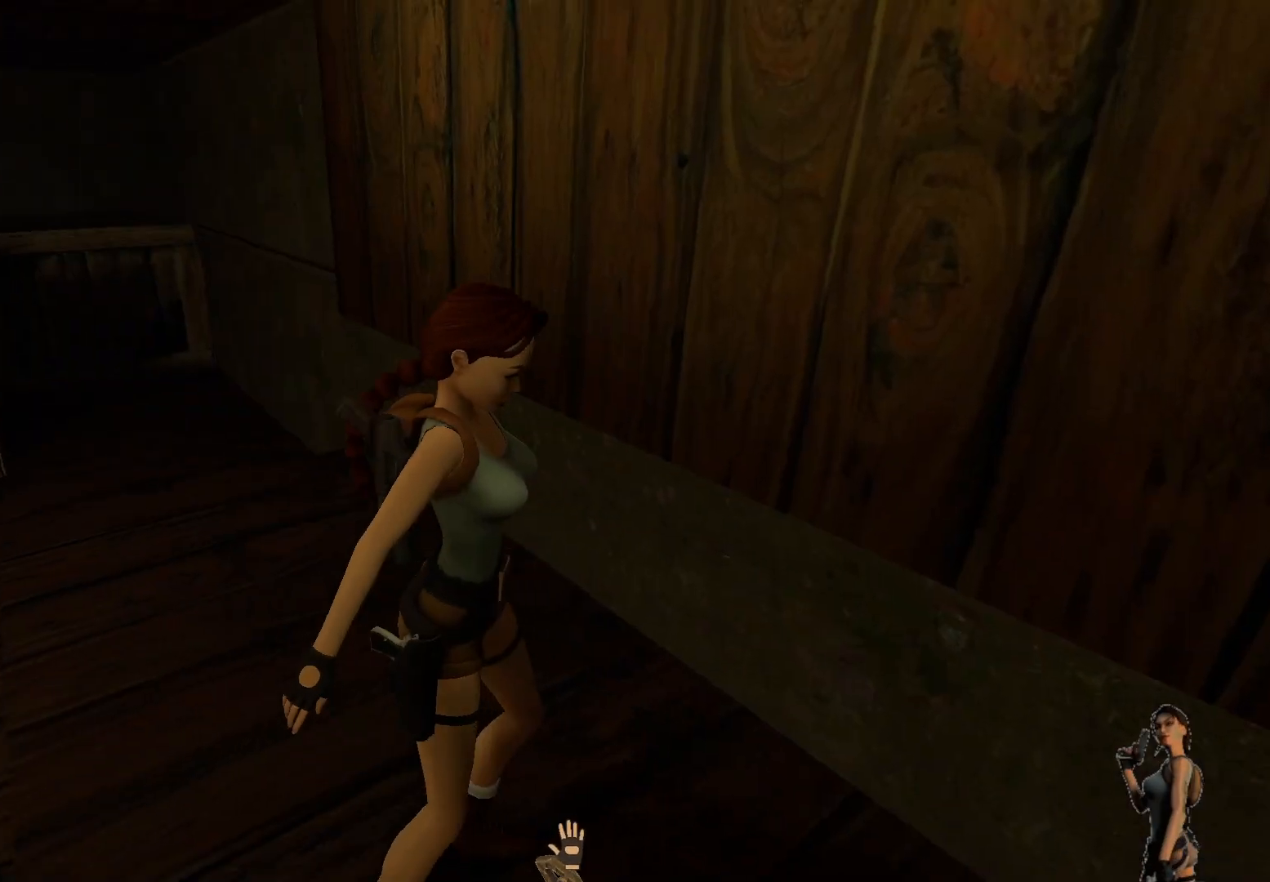
{"keys": ["ctrl"], "events": []}
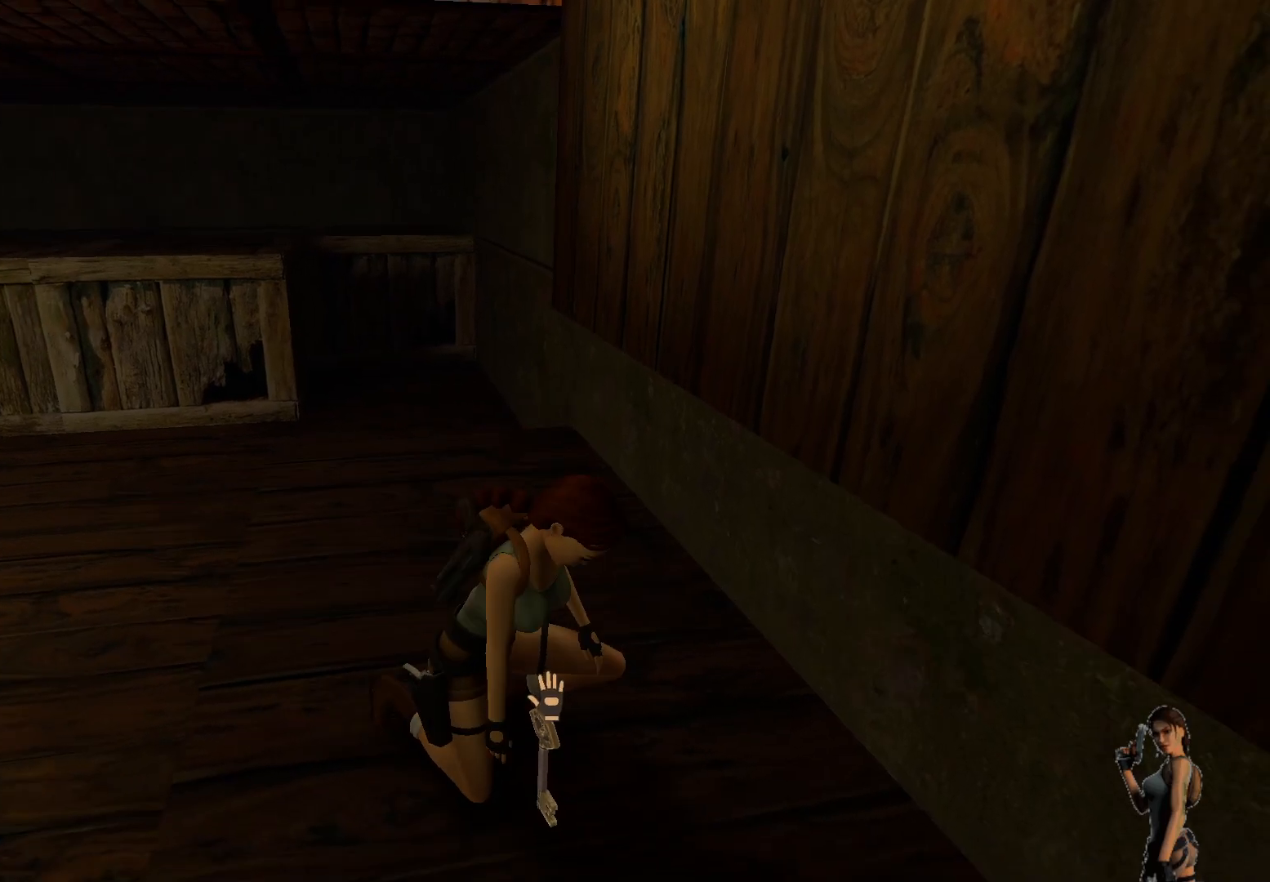
{"keys": [], "events": [[333, "ctrl", "up"]]}
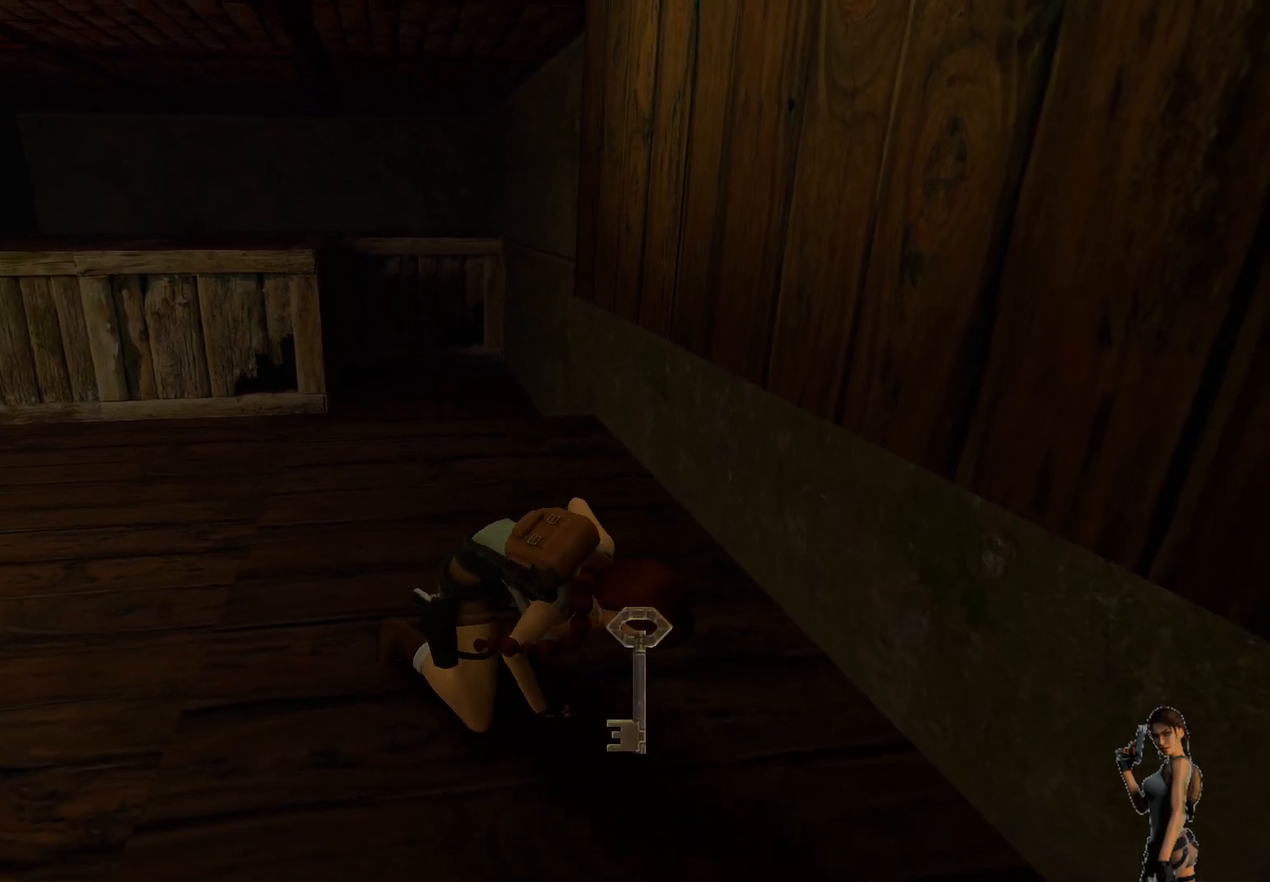
{"keys": [], "events": []}
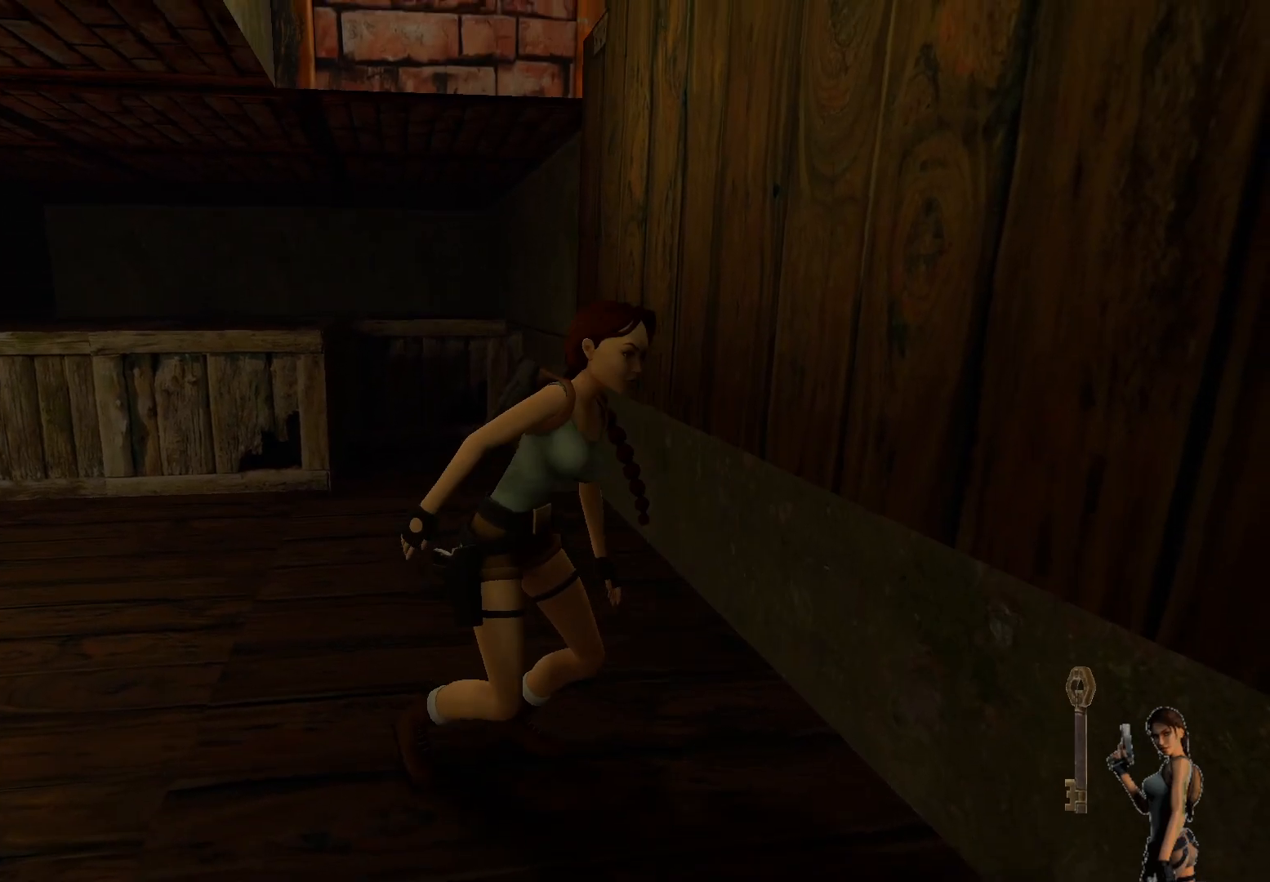
{"keys": [], "events": []}
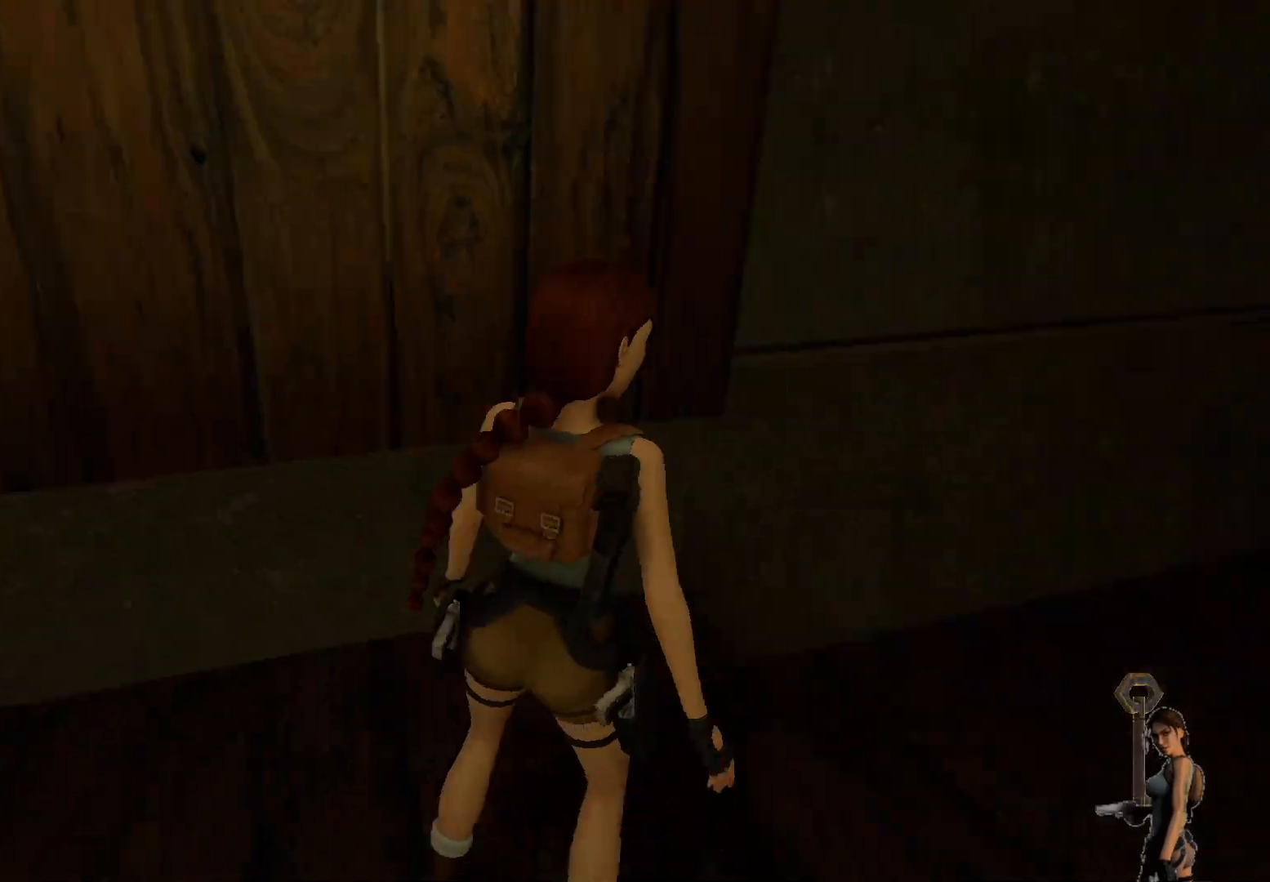
{"keys": [], "events": [[17, "space", "down"], [200, "space", "up"]]}
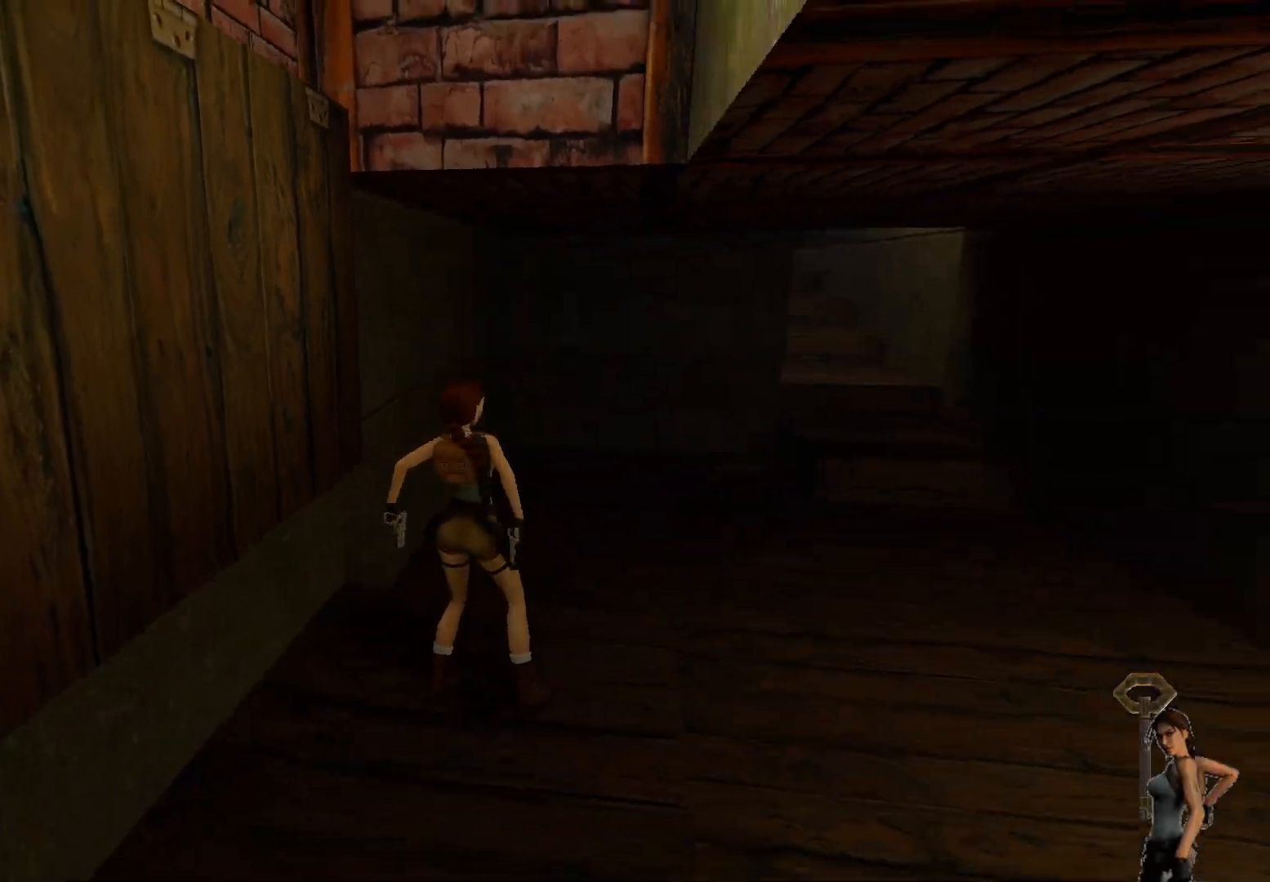
{"keys": [], "events": []}
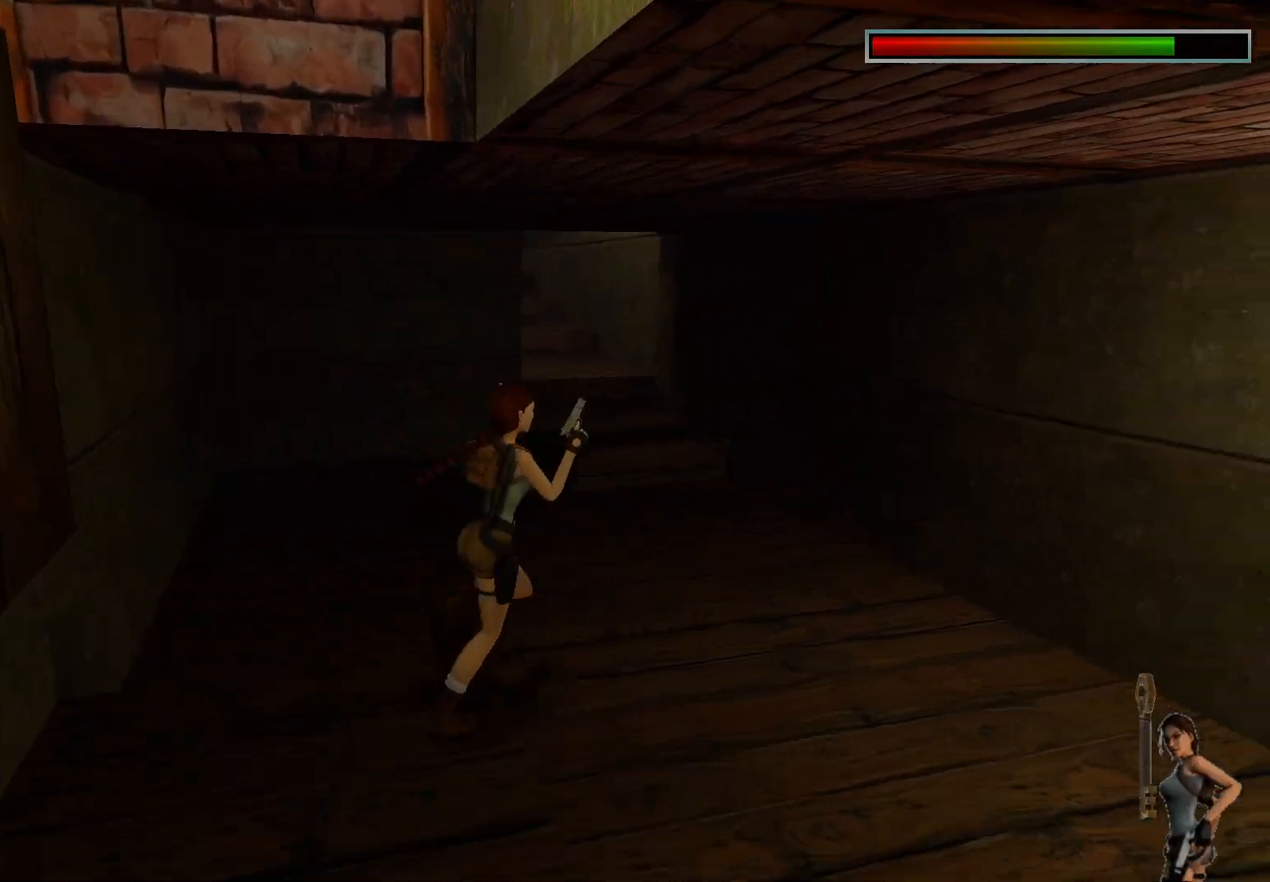
{"keys": [], "events": []}
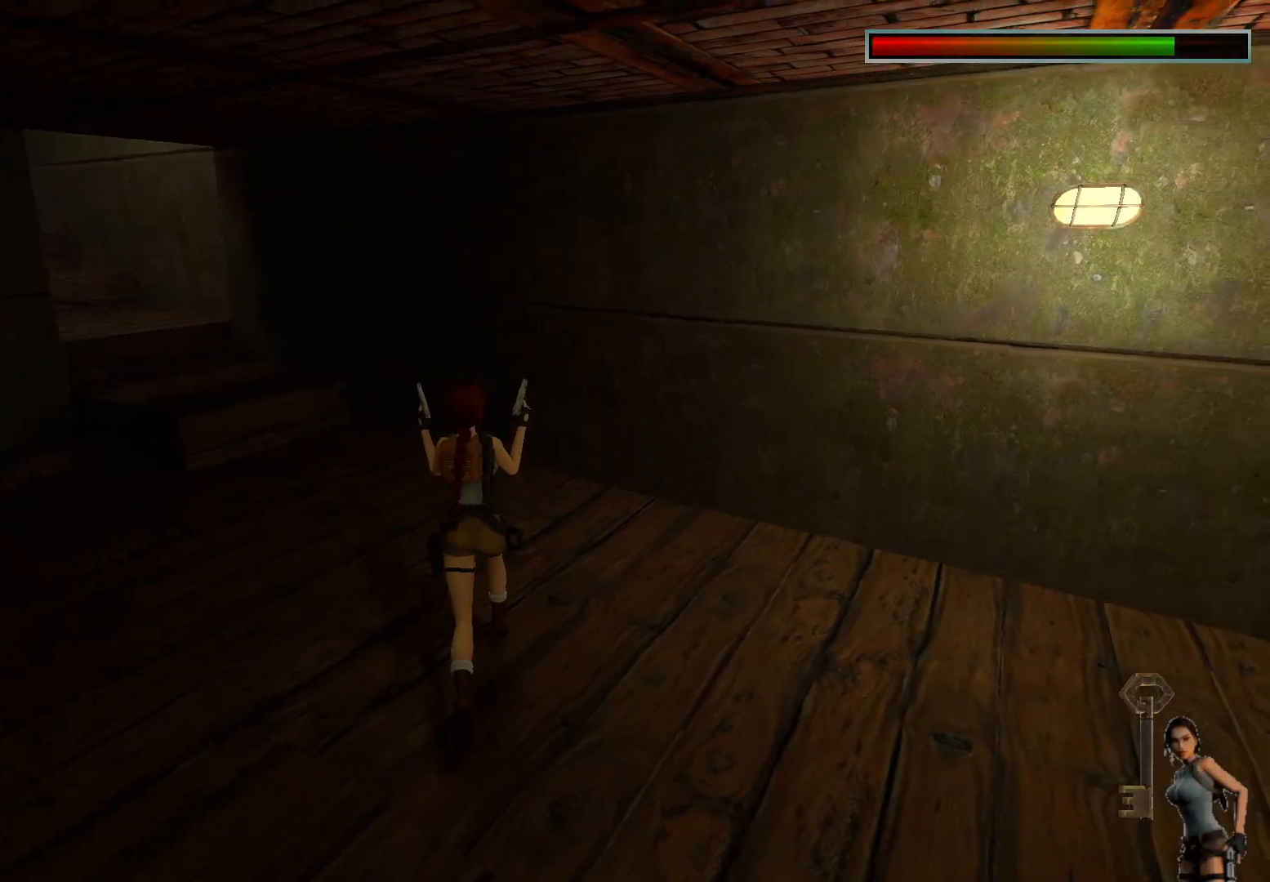
{"keys": [], "events": []}
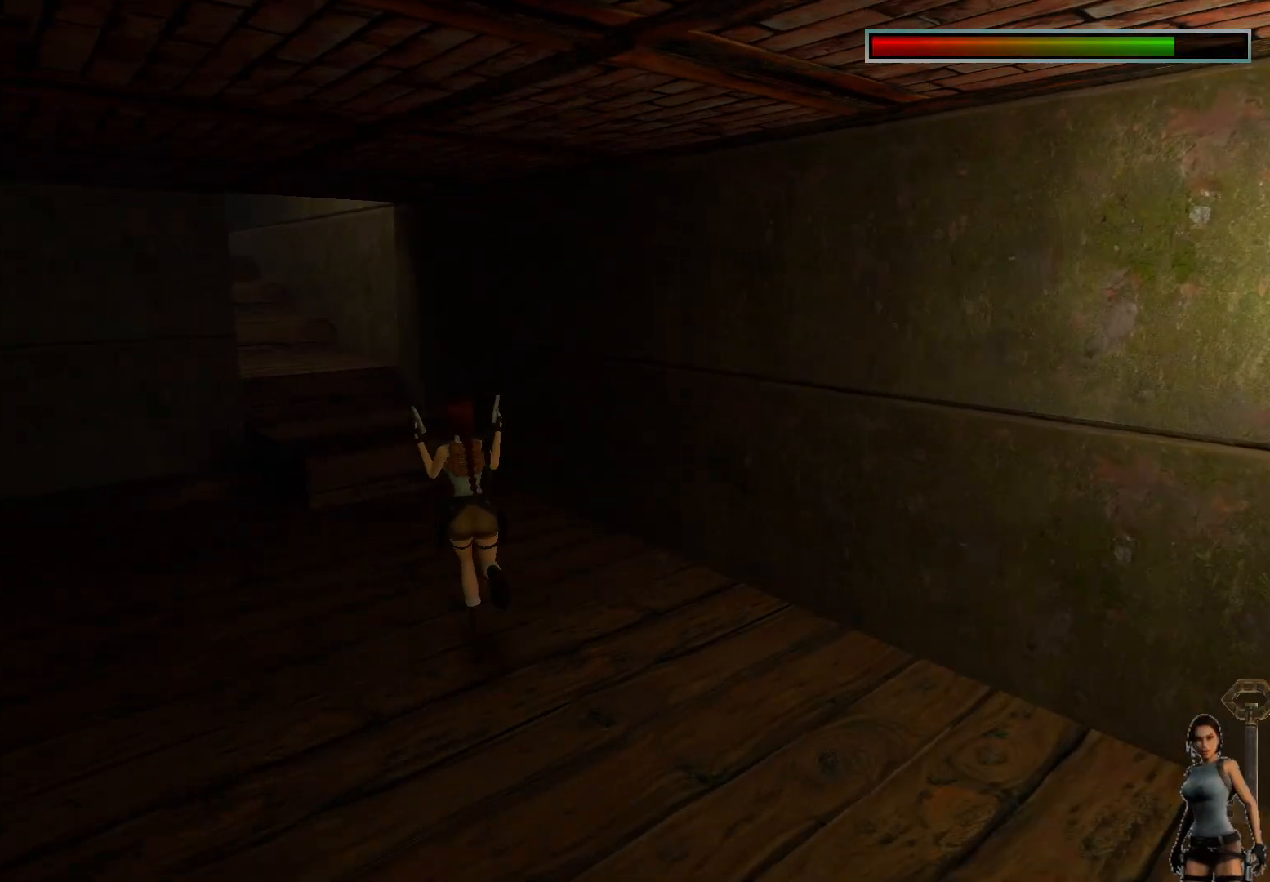
{"keys": [], "events": []}